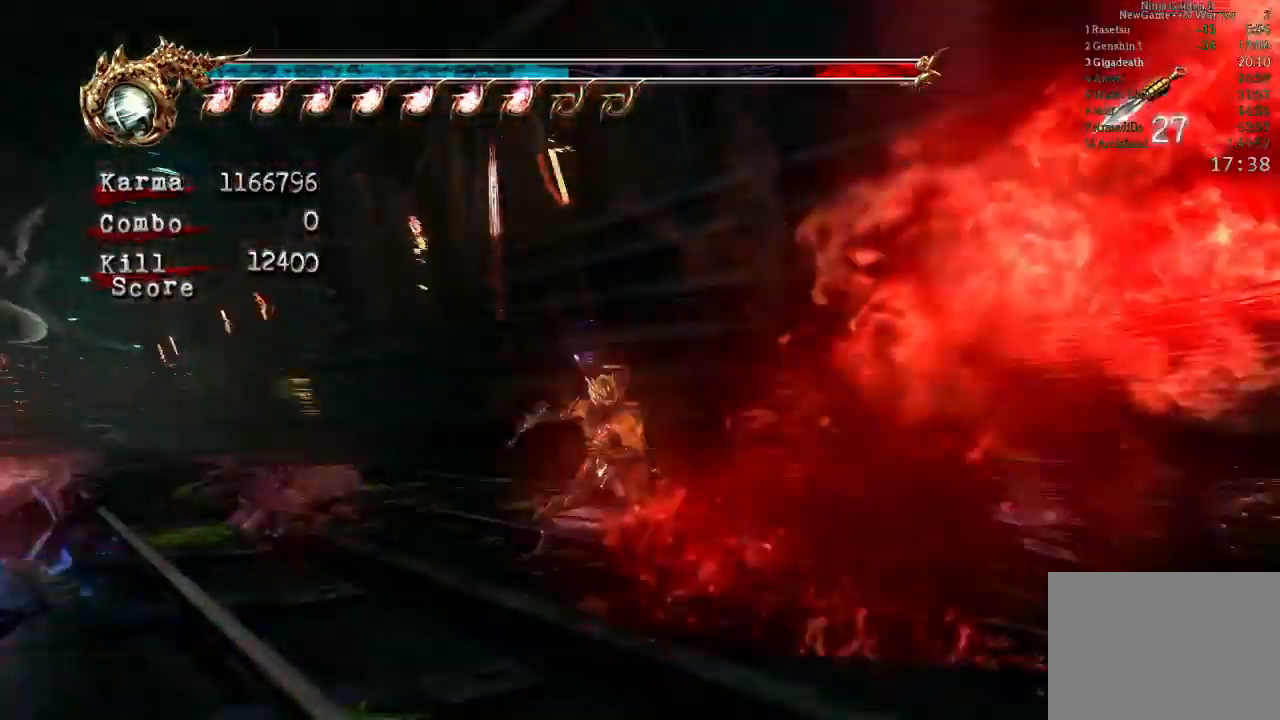
Gameplay with a controller (Xbox layout); each line is a JSON object with the inputs held at the frame after it. "events" lists button and stick changes between this image and that frame as [ms after this image, input, new state], when the widget could be followed in between. Not read: L3 R3.
{"buttons": ["B"], "left_stick": "center", "right_stick": "center", "events": []}
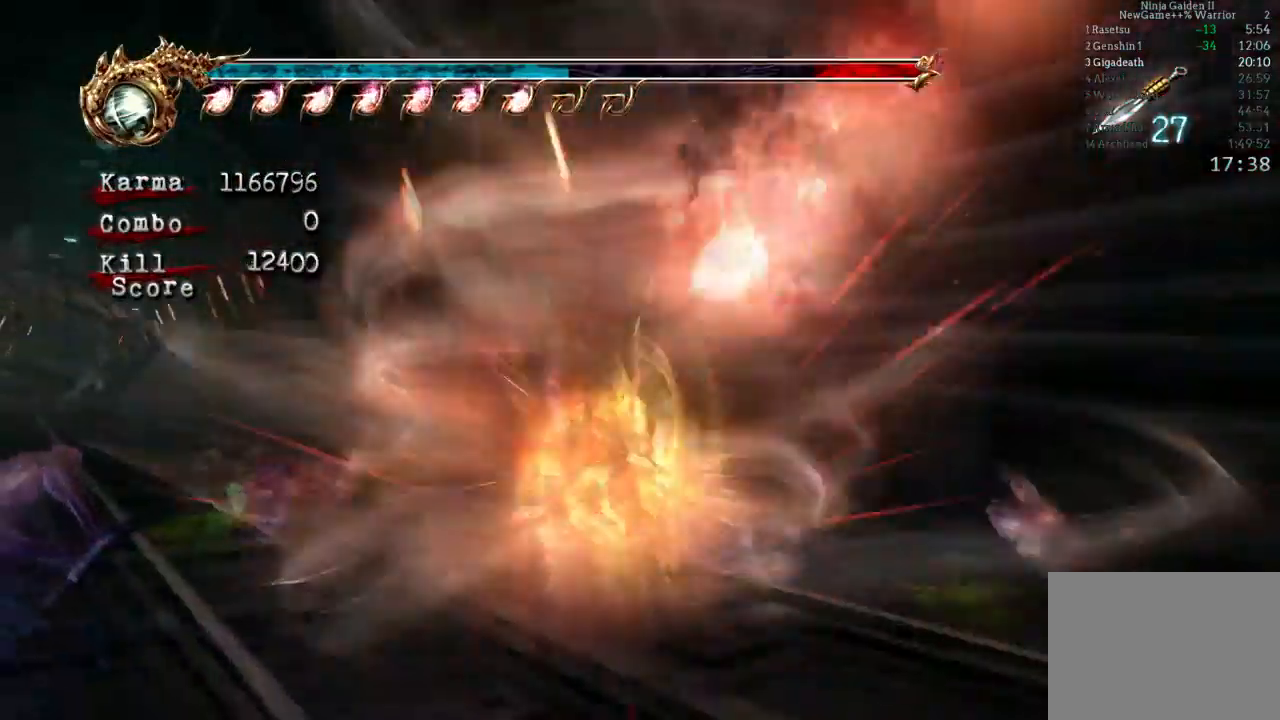
{"buttons": [], "left_stick": "up-left", "right_stick": "center"}
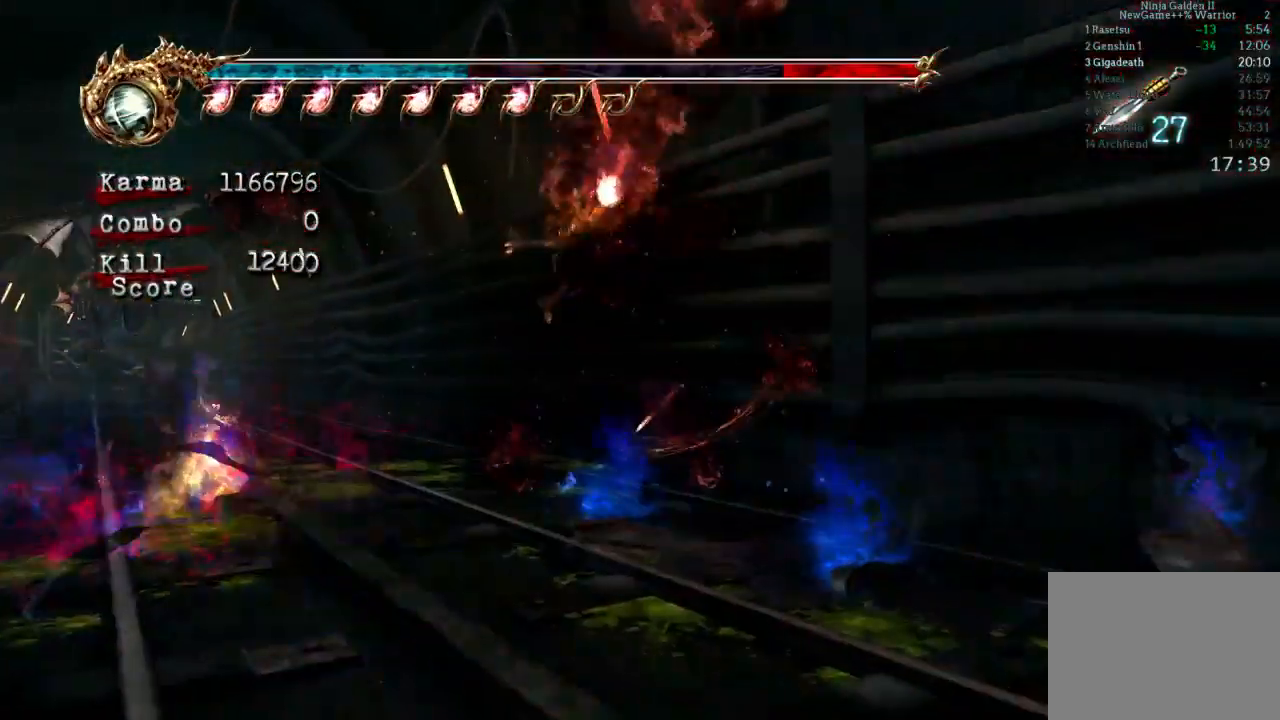
{"buttons": ["L2"], "left_stick": "center", "right_stick": "center"}
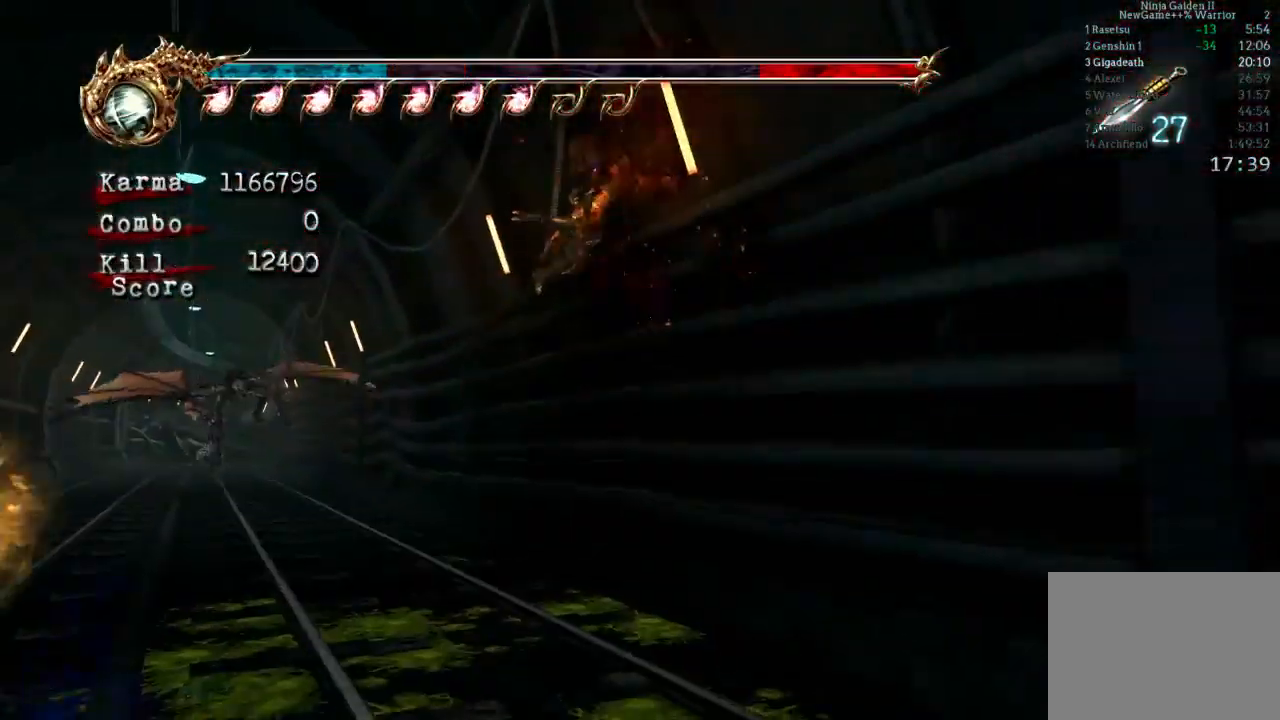
{"buttons": ["B"], "left_stick": "up-left", "right_stick": "center", "events": [[267, "L2", "up"], [283, "B", "down"], [300, "left_stick", "up-left"], [383, "B", "up"], [450, "B", "down"]]}
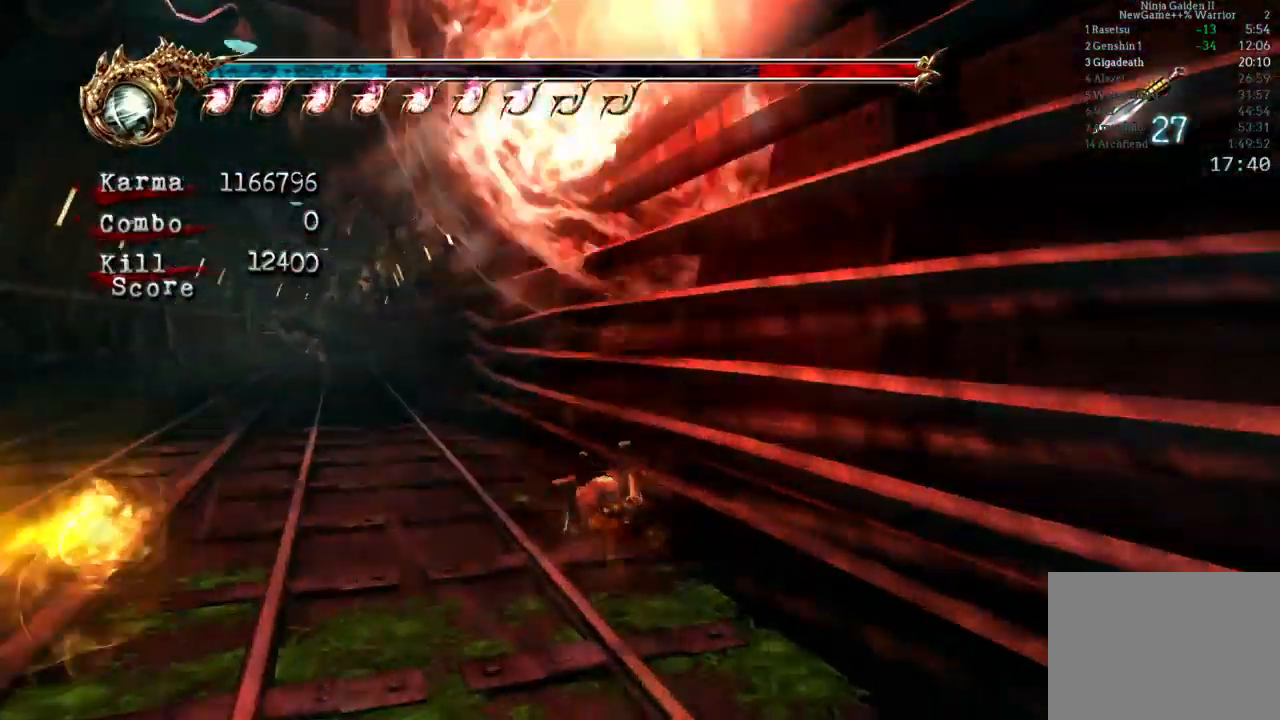
{"buttons": [], "left_stick": "center", "right_stick": "center", "events": [[50, "B", "up"], [100, "B", "down"], [367, "left_stick", "center"], [500, "B", "up"]]}
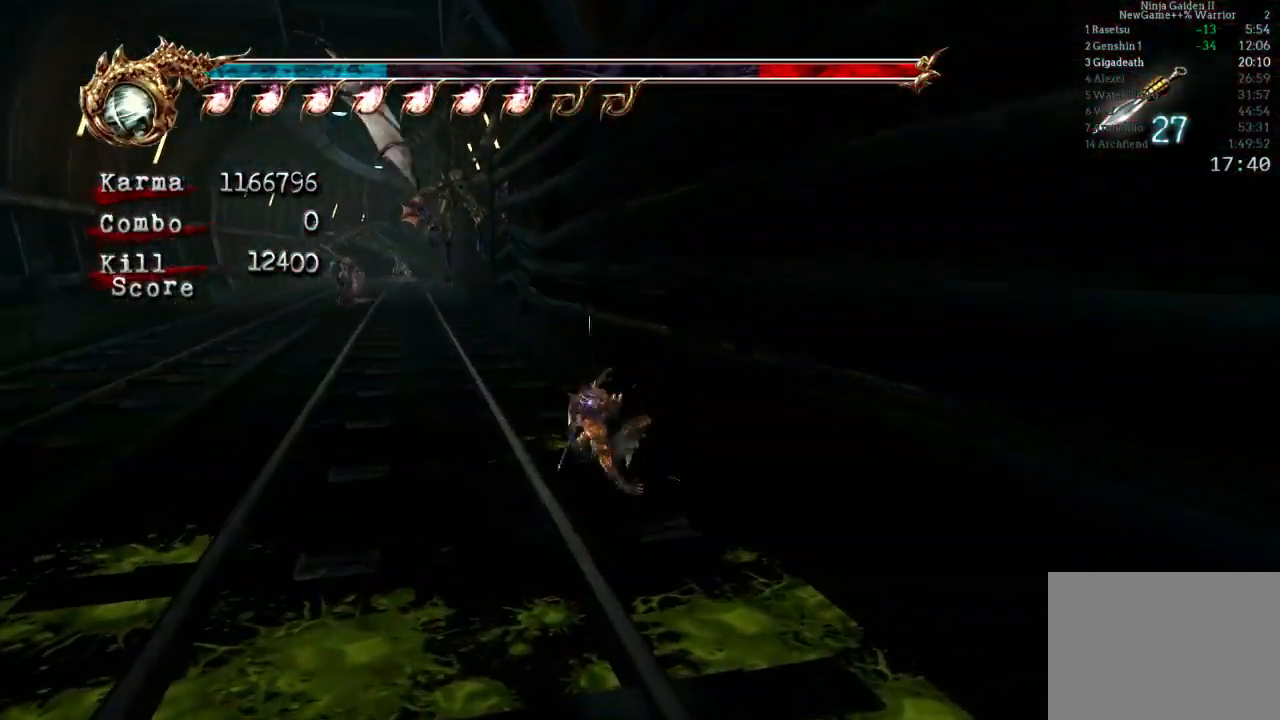
{"buttons": ["A"], "left_stick": "up-left", "right_stick": "center", "events": [[183, "left_stick", "up-left"], [500, "A", "down"]]}
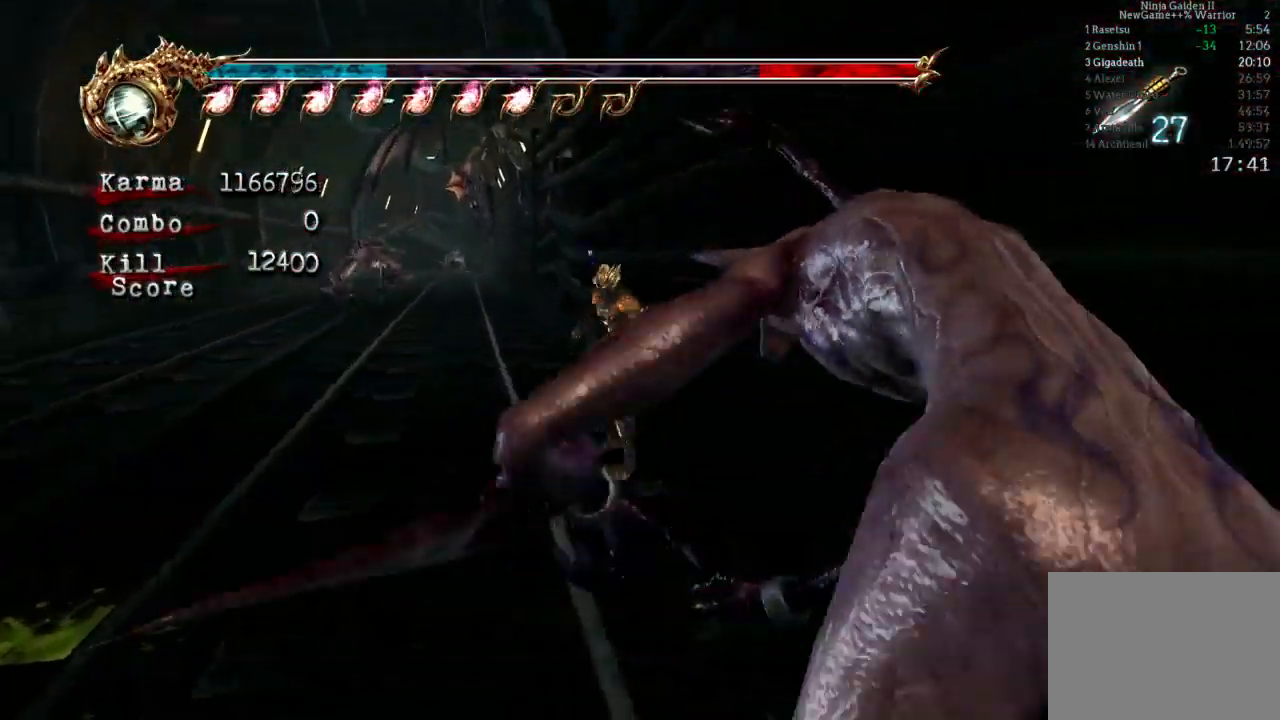
{"buttons": [], "left_stick": "up-right", "right_stick": "center", "events": [[117, "A", "up"], [183, "A", "down"], [283, "A", "up"], [283, "left_stick", "up"], [383, "B", "down"], [433, "left_stick", "up-right"], [483, "B", "up"]]}
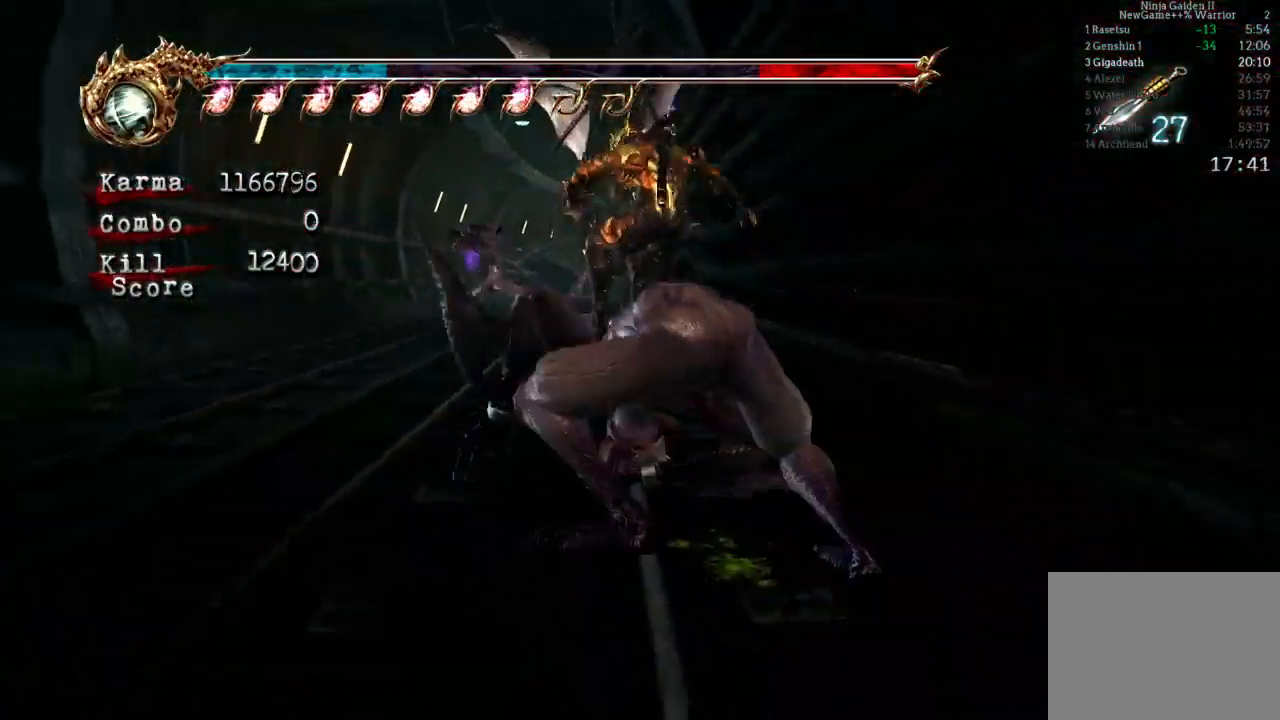
{"buttons": [], "left_stick": "up-left", "right_stick": "center", "events": [[33, "B", "down"], [133, "B", "up"], [267, "left_stick", "up"], [400, "left_stick", "center"], [500, "left_stick", "up-left"]]}
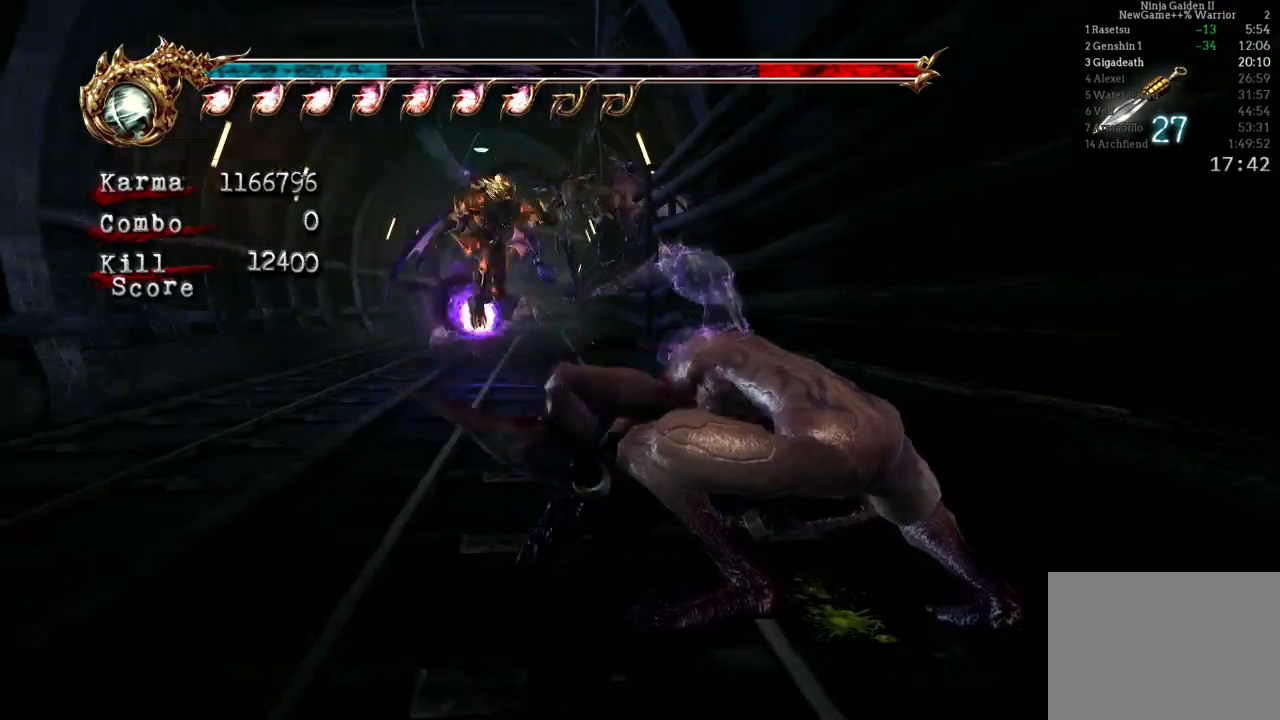
{"buttons": [], "left_stick": "up", "right_stick": "center", "events": [[100, "B", "down"], [117, "left_stick", "up"], [200, "B", "up"], [250, "B", "down"], [333, "B", "up"]]}
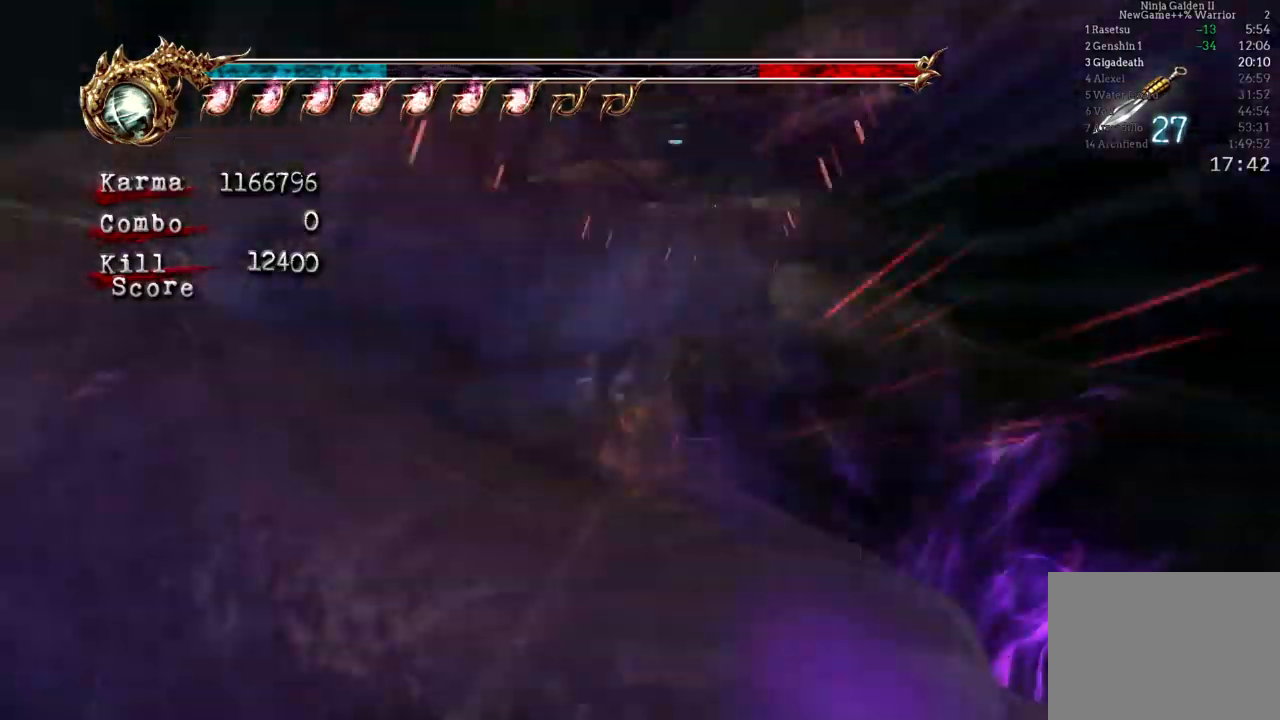
{"buttons": ["L2"], "left_stick": "up", "right_stick": "center", "events": [[217, "left_stick", "center"], [267, "L2", "down"], [300, "left_stick", "up"]]}
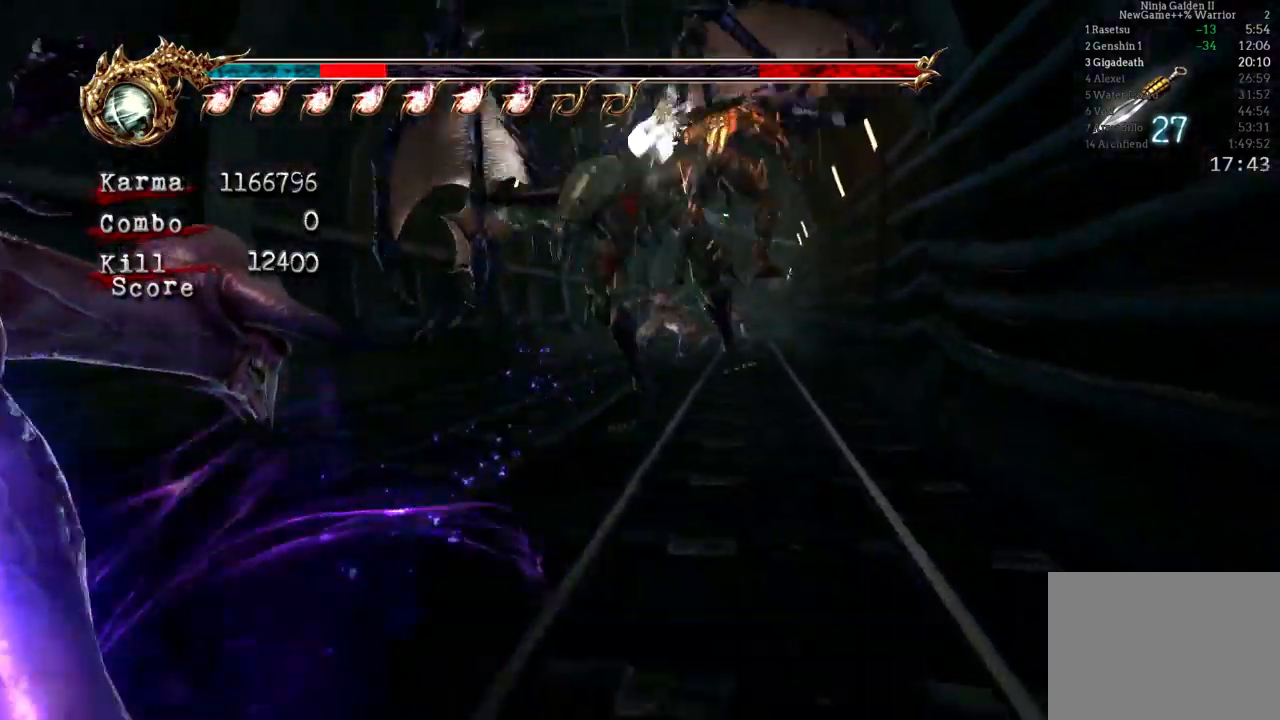
{"buttons": [], "left_stick": "center", "right_stick": "center", "events": [[150, "left_stick", "up-left"], [333, "L2", "up"], [367, "left_stick", "down"], [433, "left_stick", "center"]]}
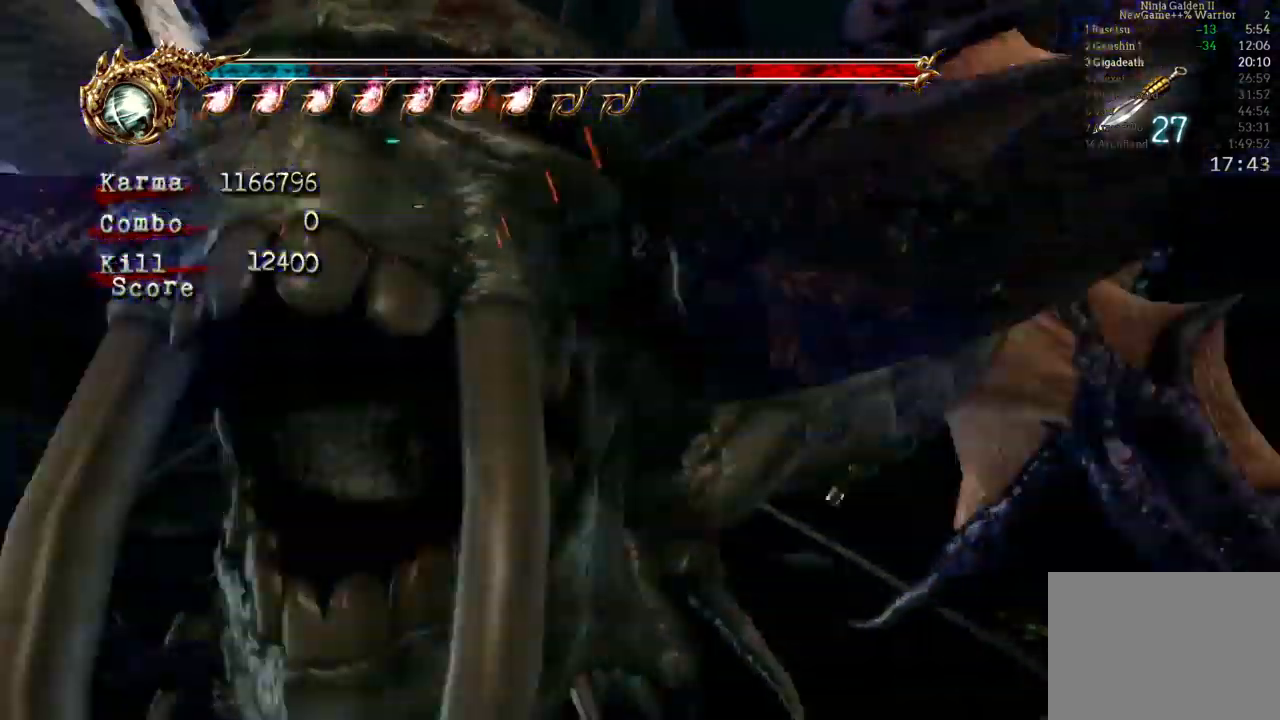
{"buttons": [], "left_stick": "down-left", "right_stick": "center", "events": [[17, "left_stick", "left"], [150, "left_stick", "down-left"]]}
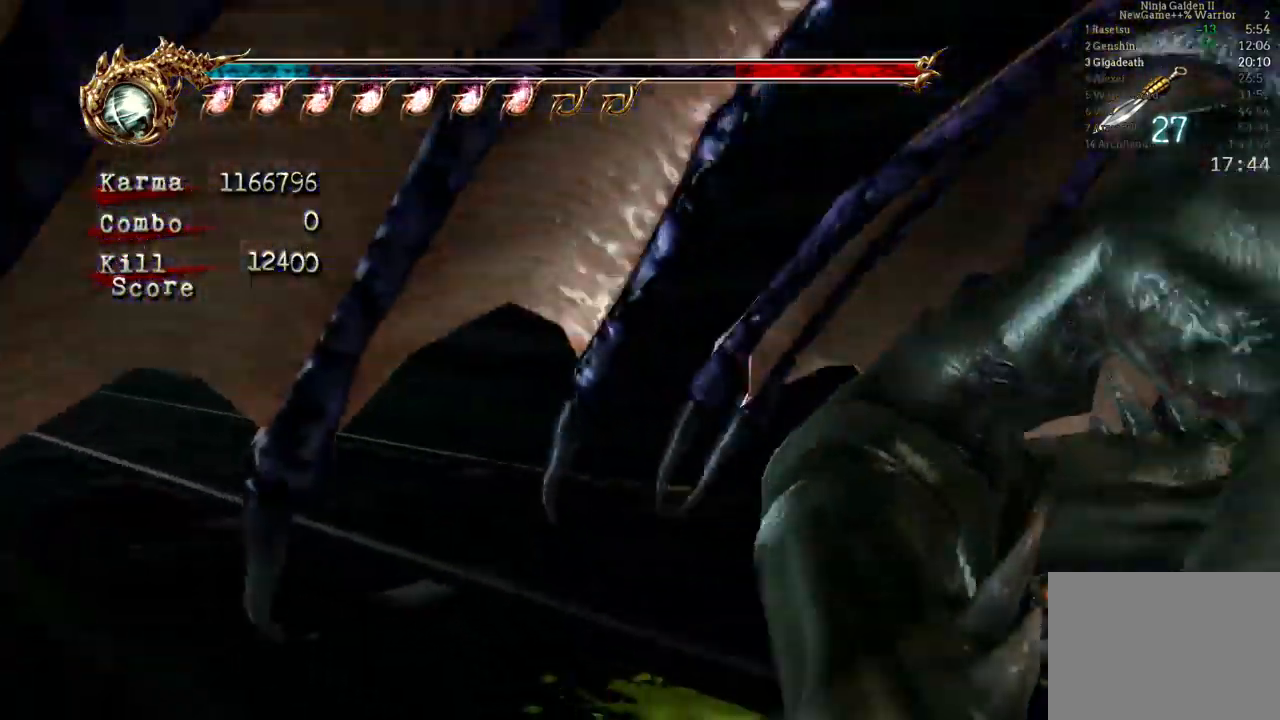
{"buttons": ["B", "Y"], "left_stick": "center", "right_stick": "center"}
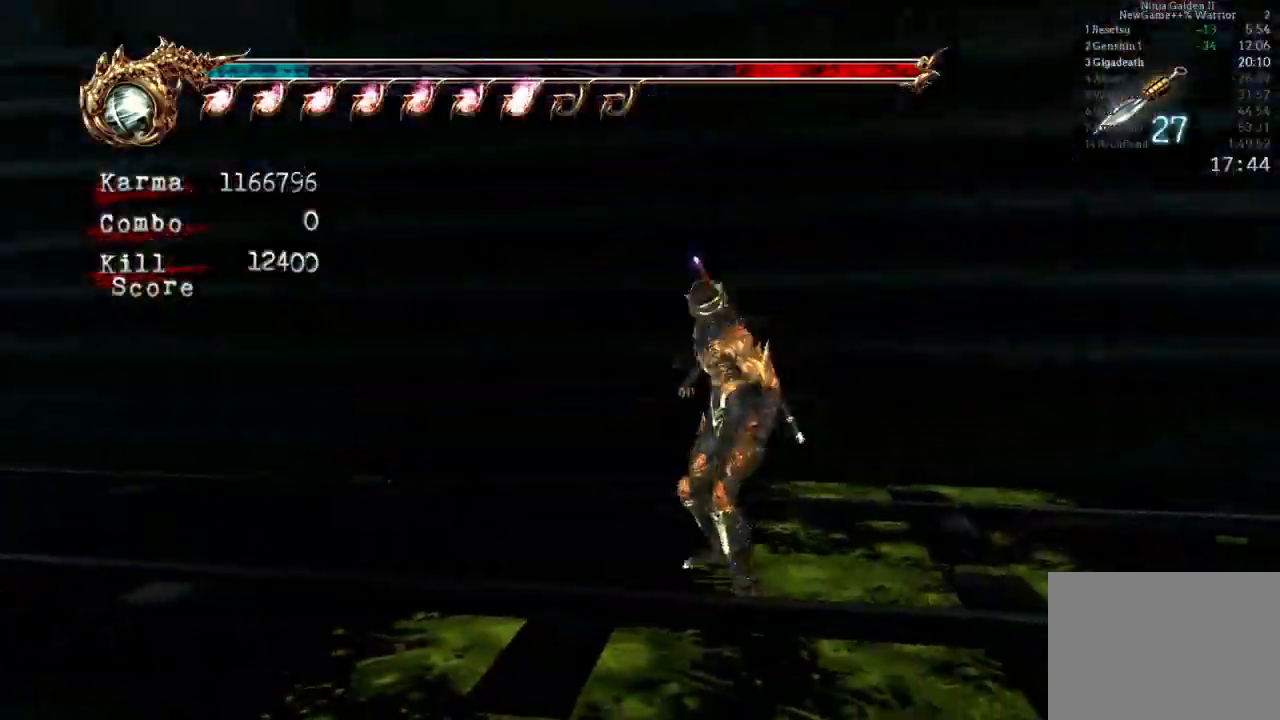
{"buttons": [], "left_stick": "left", "right_stick": "center"}
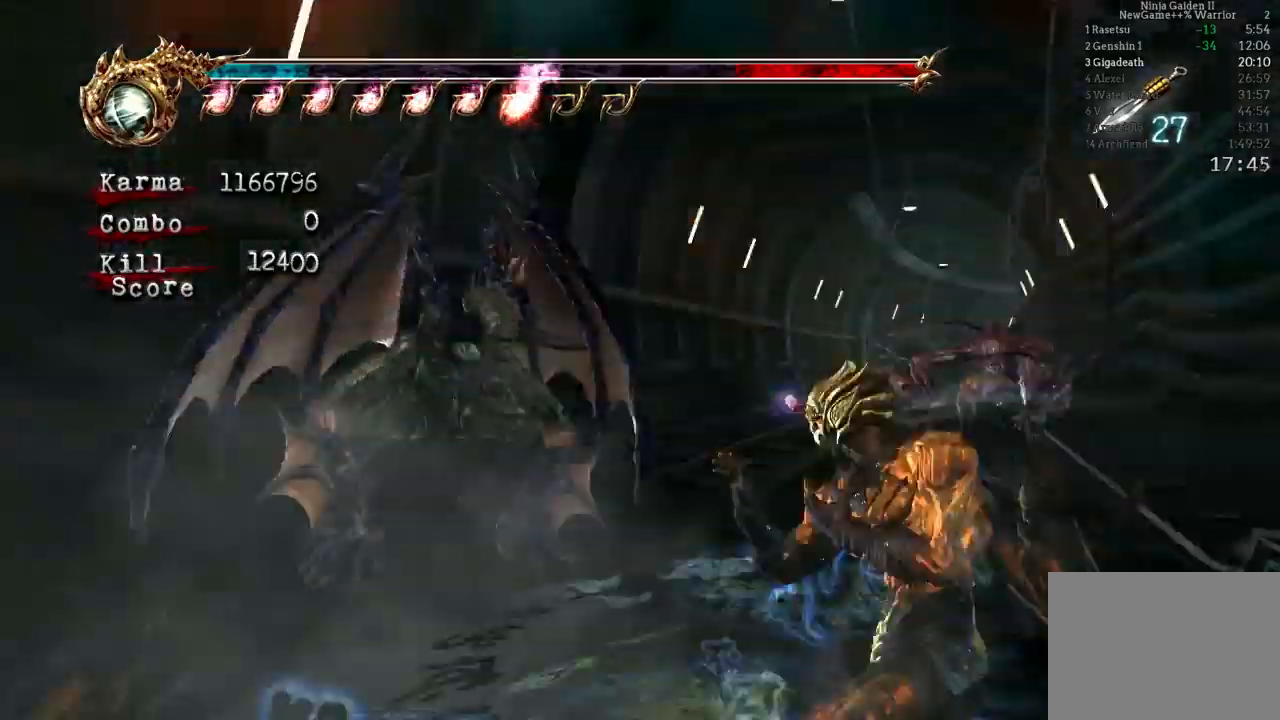
{"buttons": [], "left_stick": "center", "right_stick": "center", "events": [[317, "left_stick", "center"]]}
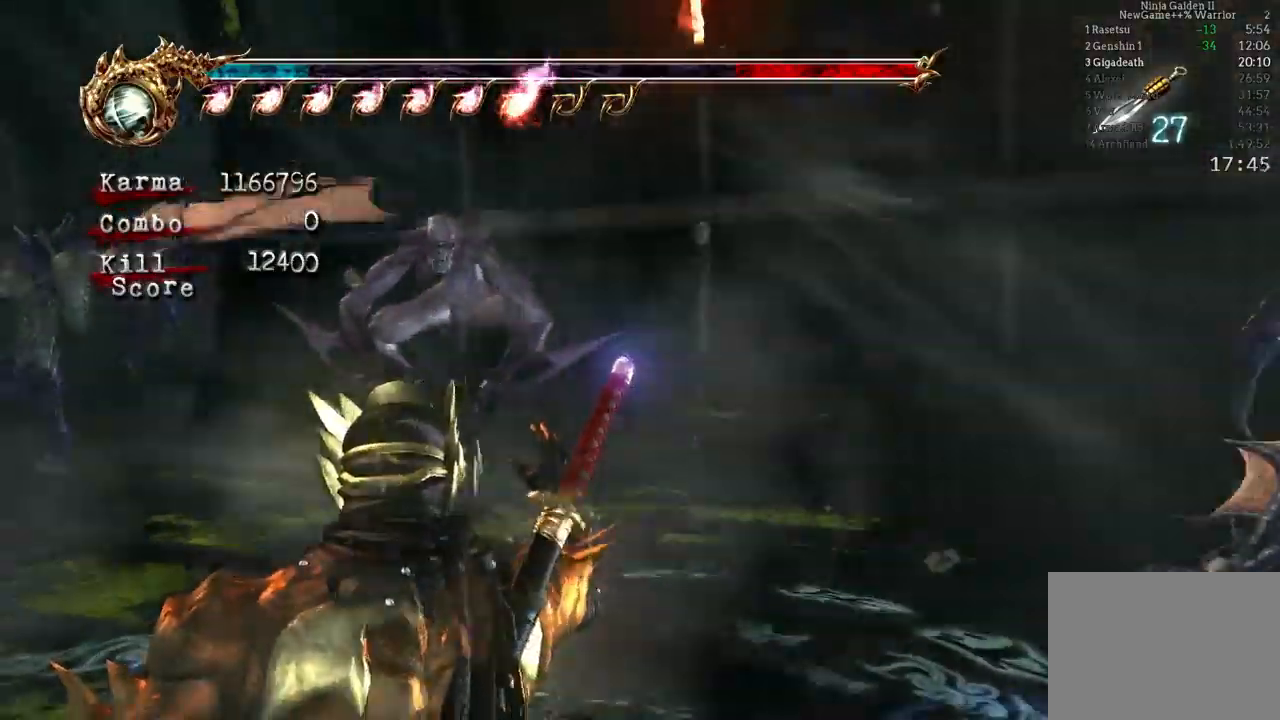
{"buttons": [], "left_stick": "right", "right_stick": "center", "events": [[17, "left_stick", "right"]]}
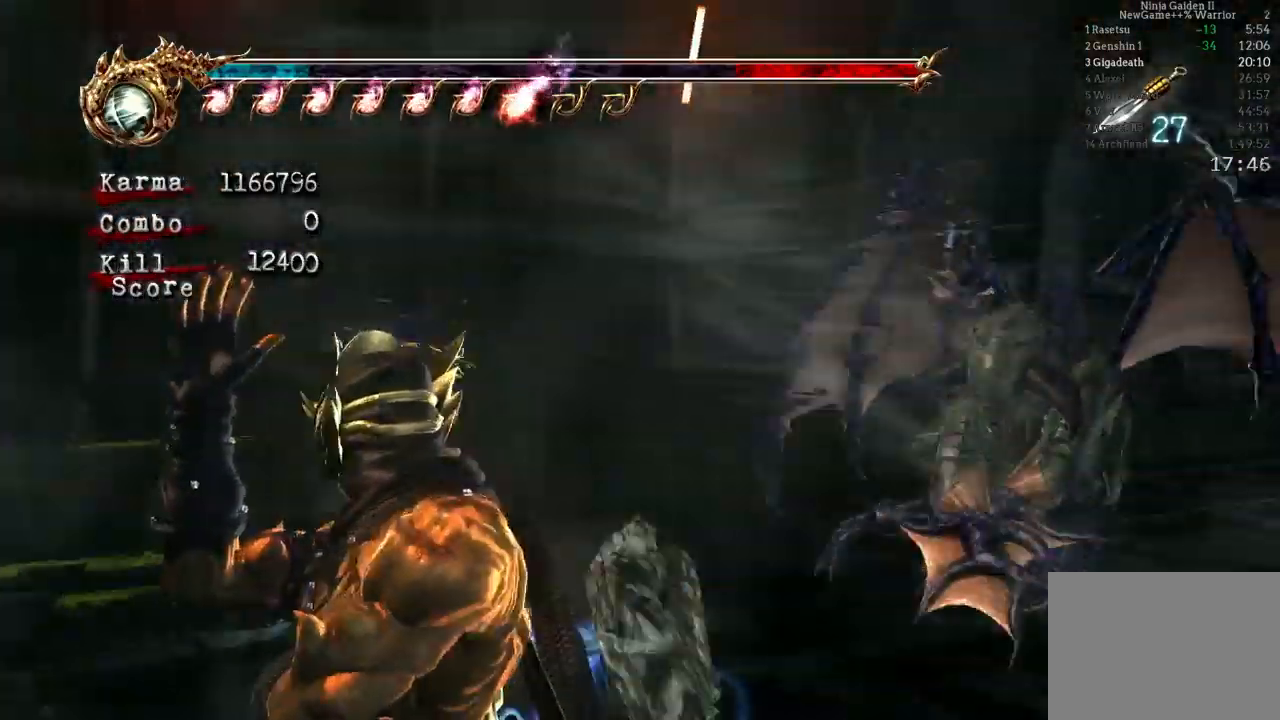
{"buttons": [], "left_stick": "center", "right_stick": "center"}
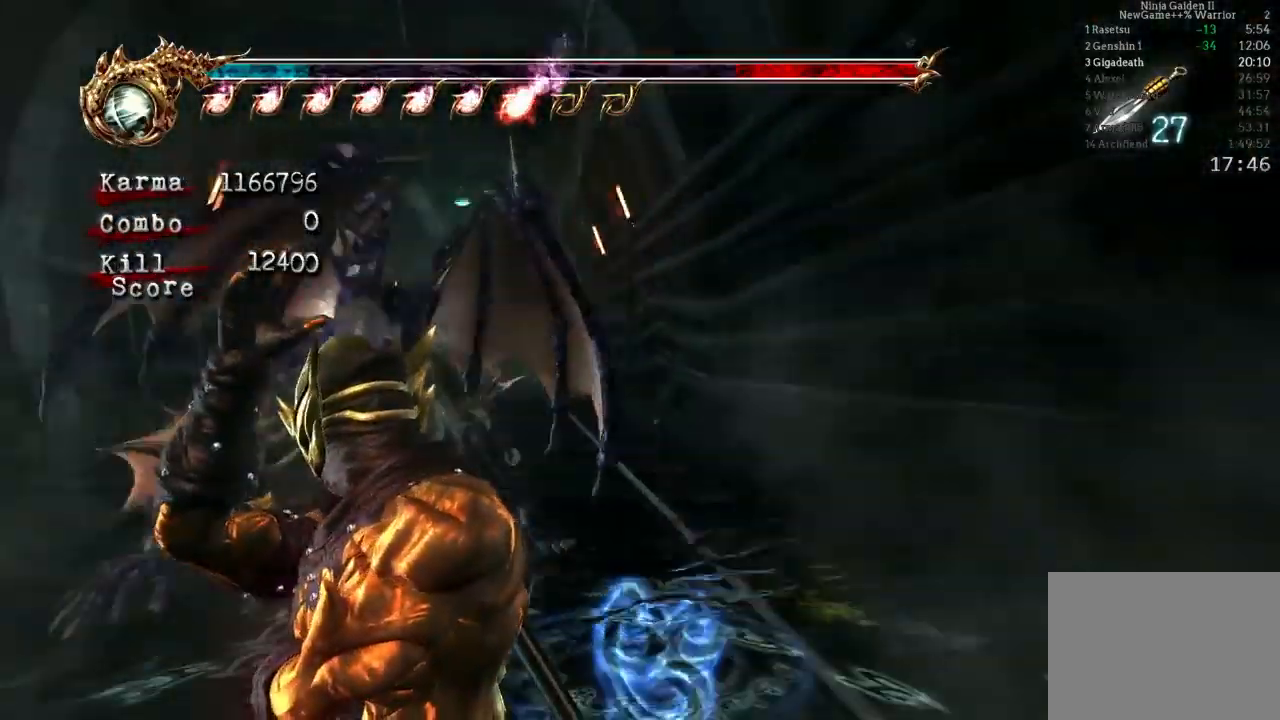
{"buttons": [], "left_stick": "center", "right_stick": "center", "events": [[50, "left_stick", "left"], [250, "left_stick", "center"]]}
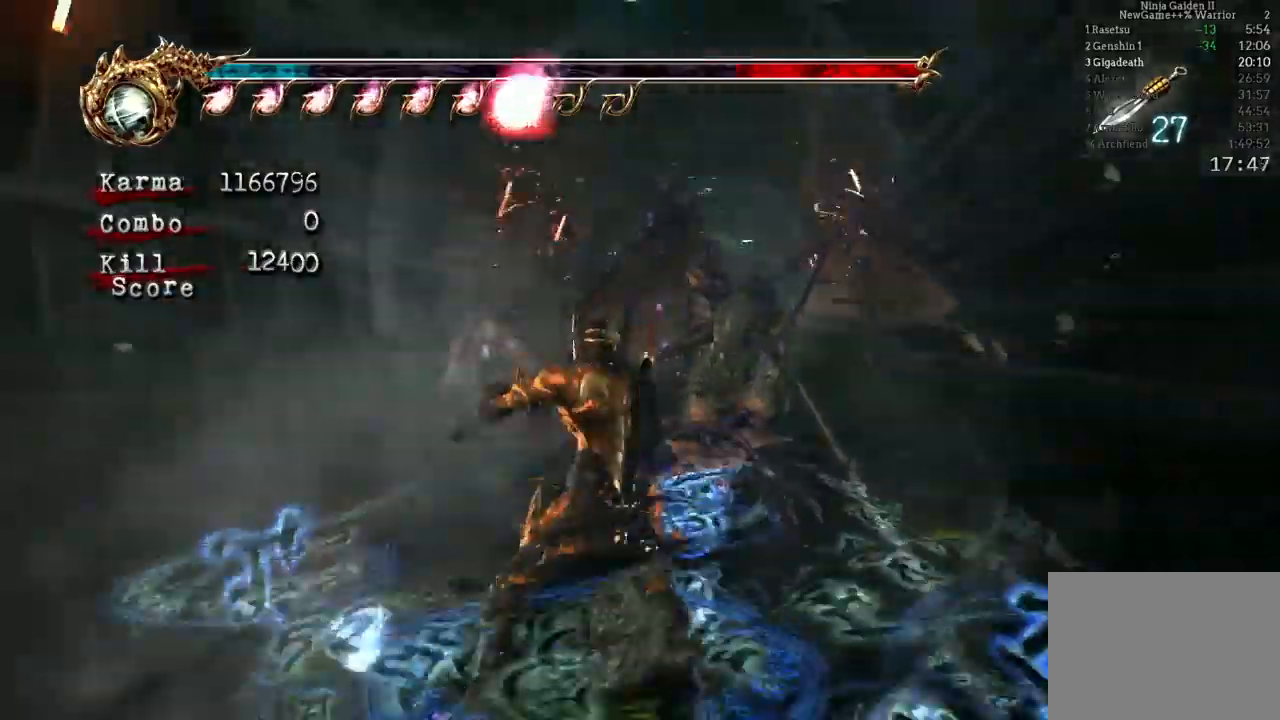
{"buttons": [], "left_stick": "up", "right_stick": "center"}
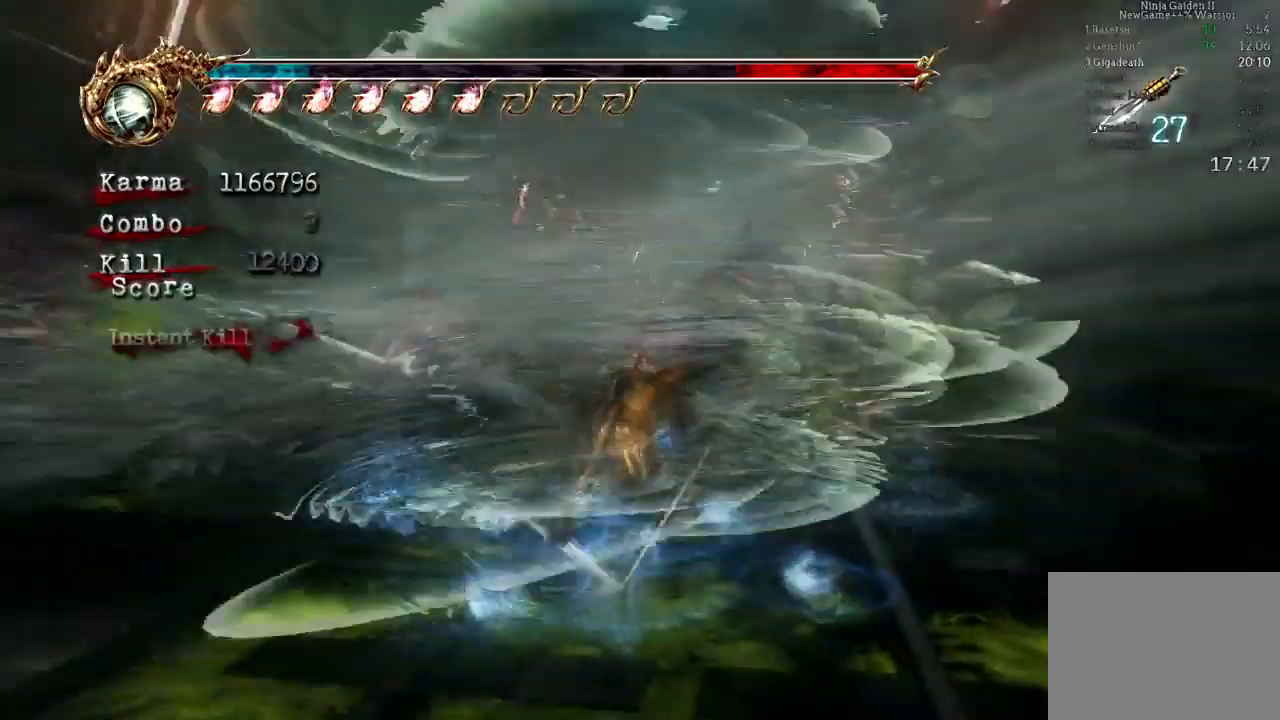
{"buttons": [], "left_stick": "up", "right_stick": "center"}
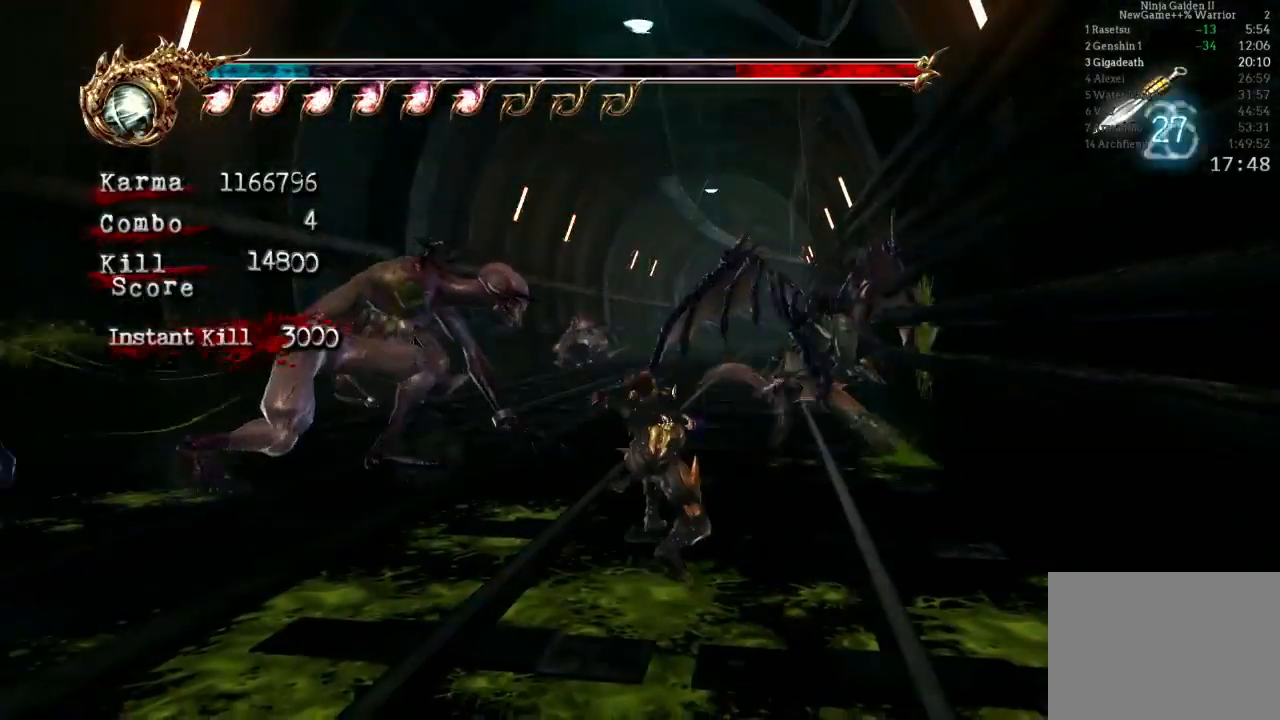
{"buttons": ["L2"], "left_stick": "up", "right_stick": "center", "events": [[417, "L2", "down"]]}
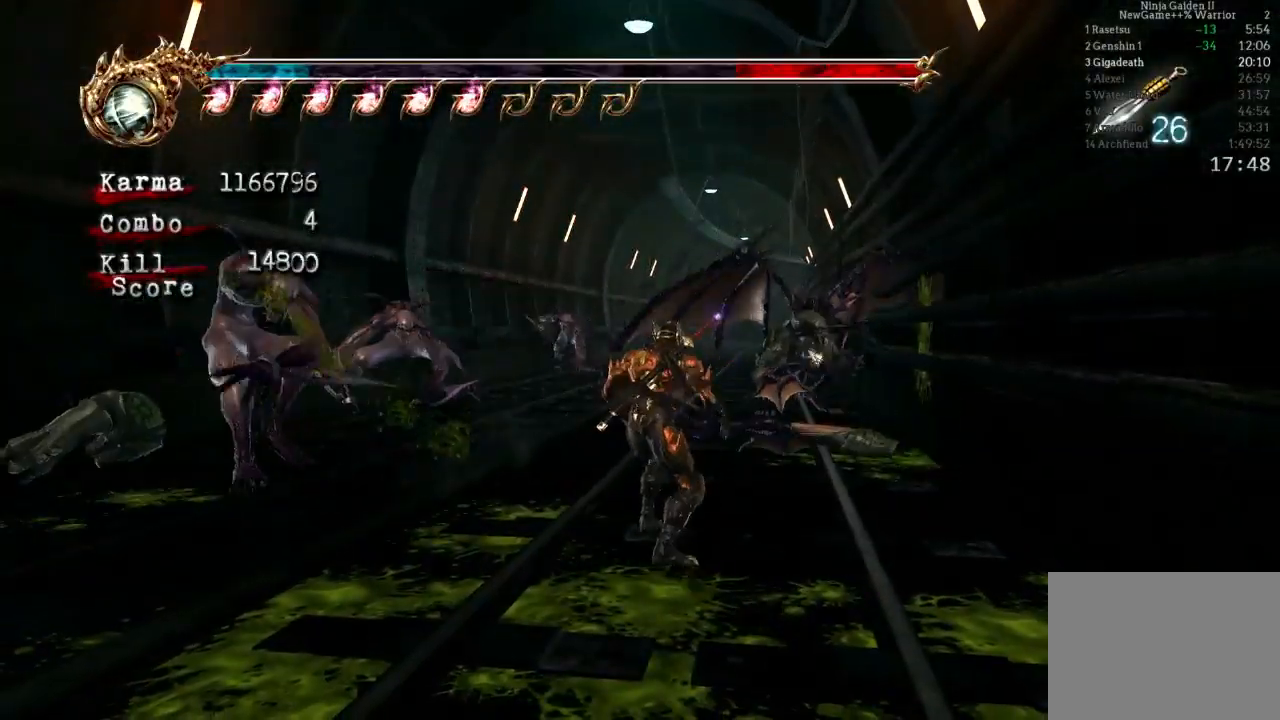
{"buttons": [], "left_stick": "up-left", "right_stick": "center", "events": [[100, "A", "down"], [283, "A", "up"], [283, "L2", "up"], [300, "left_stick", "up-left"]]}
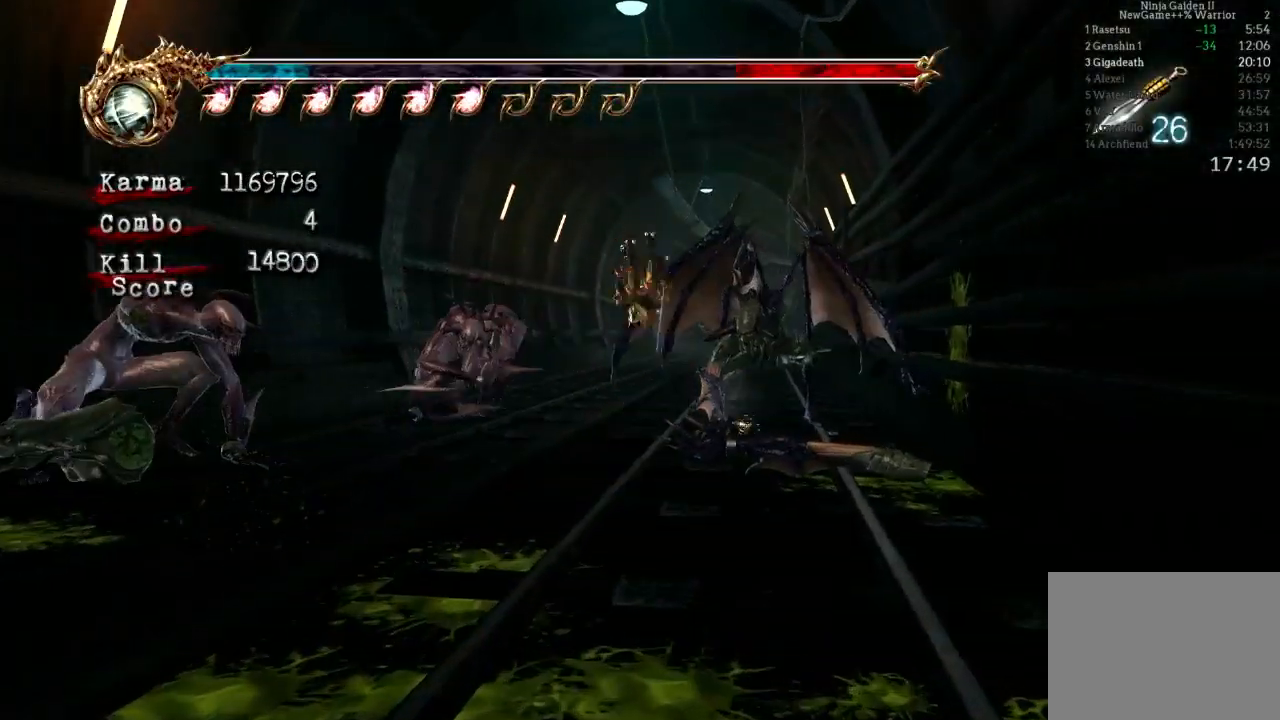
{"buttons": ["L2"], "left_stick": "up-left", "right_stick": "center", "events": [[350, "L2", "down"]]}
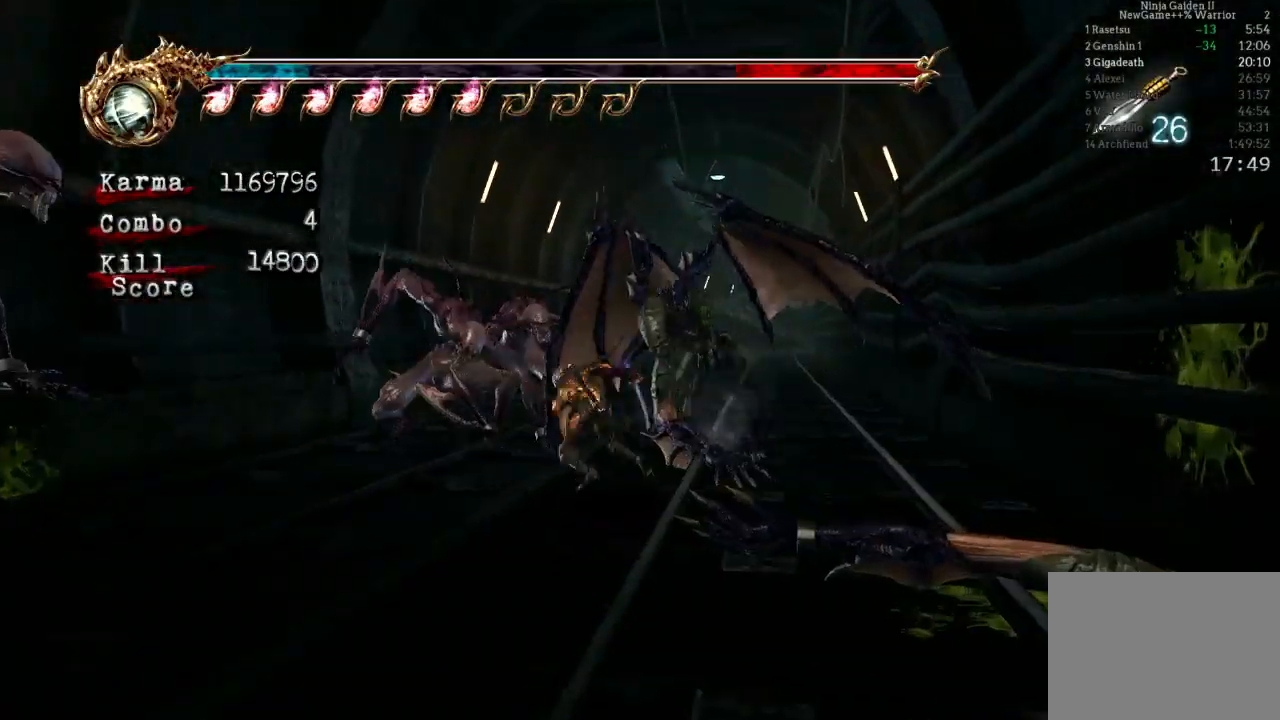
{"buttons": [], "left_stick": "center", "right_stick": "center"}
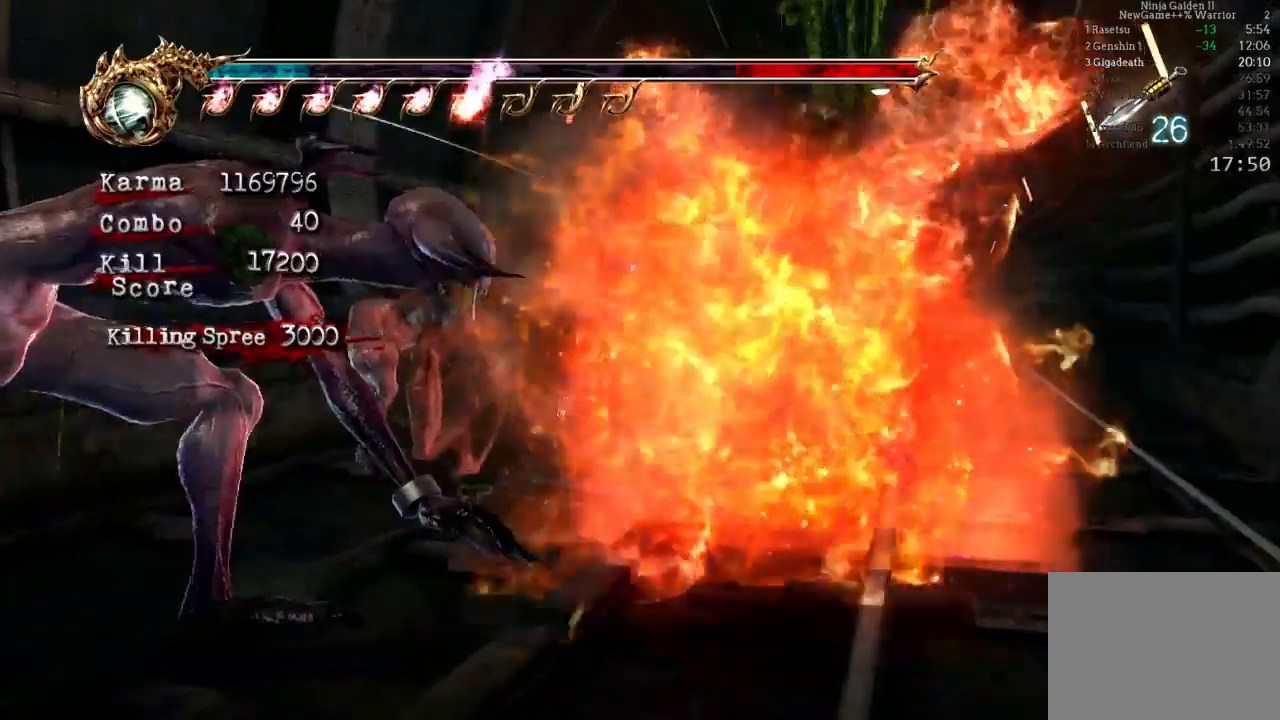
{"buttons": [], "left_stick": "center", "right_stick": "center", "events": []}
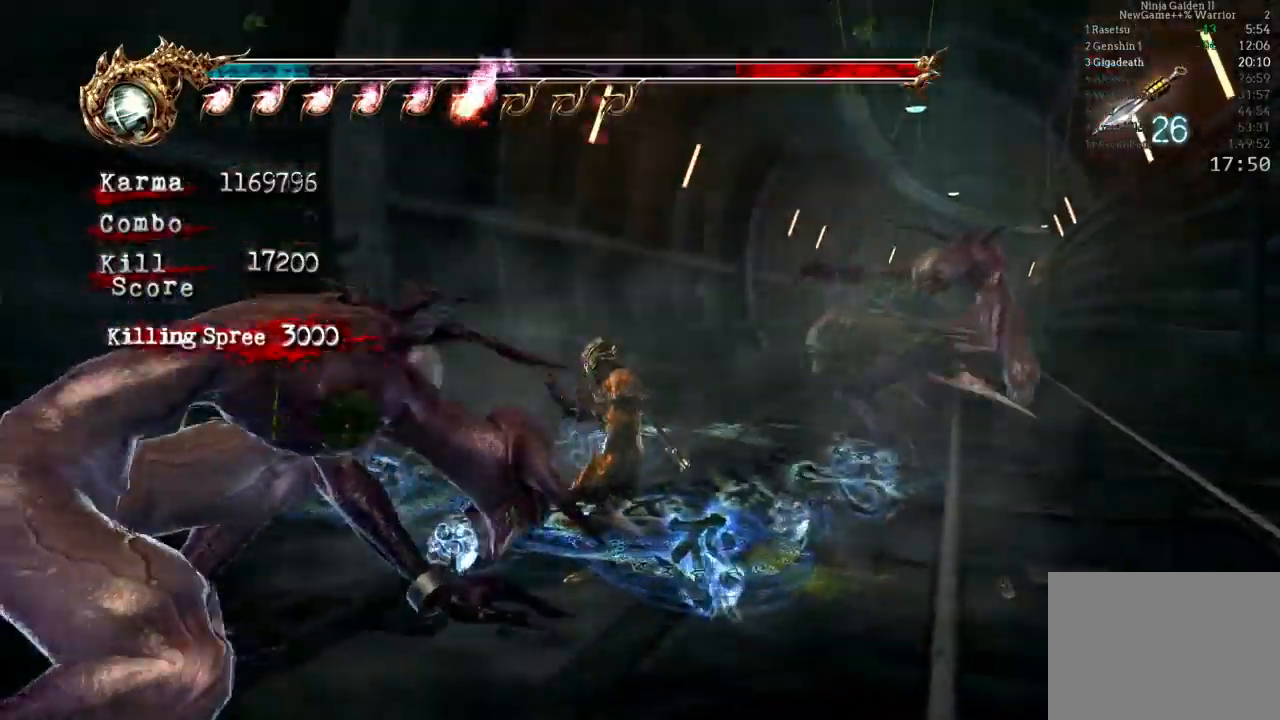
{"buttons": [], "left_stick": "center", "right_stick": "center", "events": []}
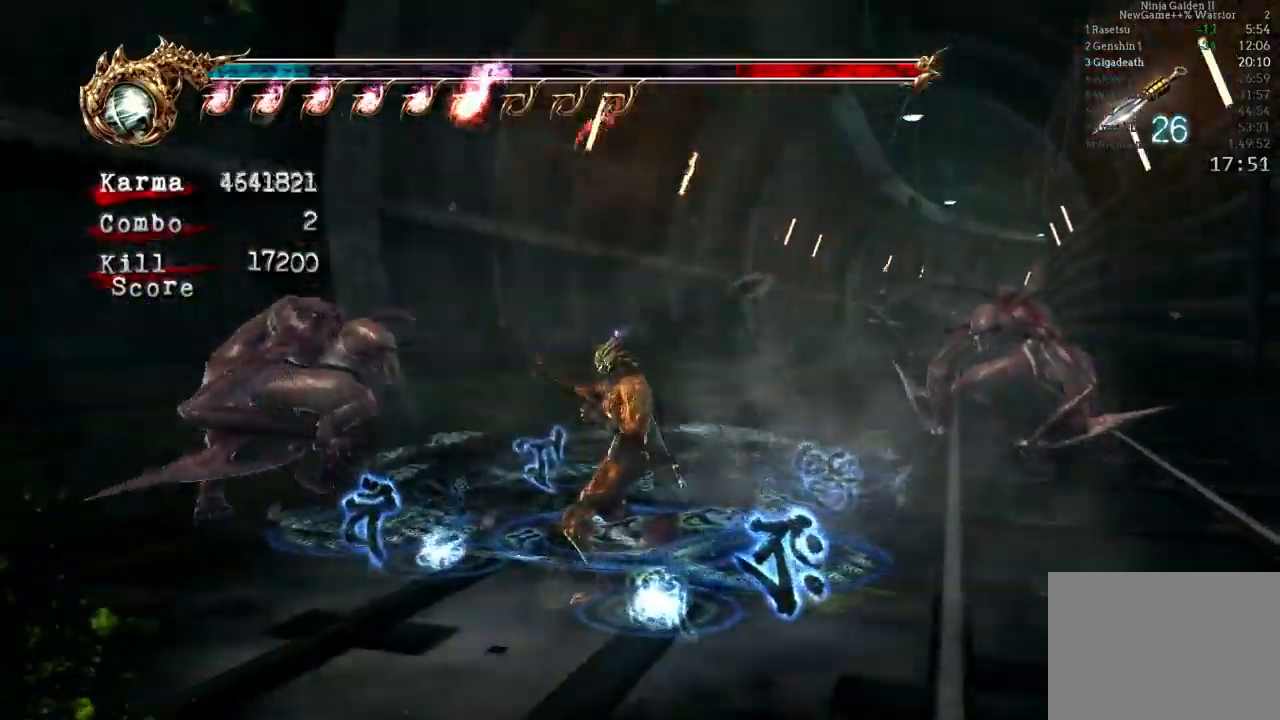
{"buttons": [], "left_stick": "center", "right_stick": "center", "events": []}
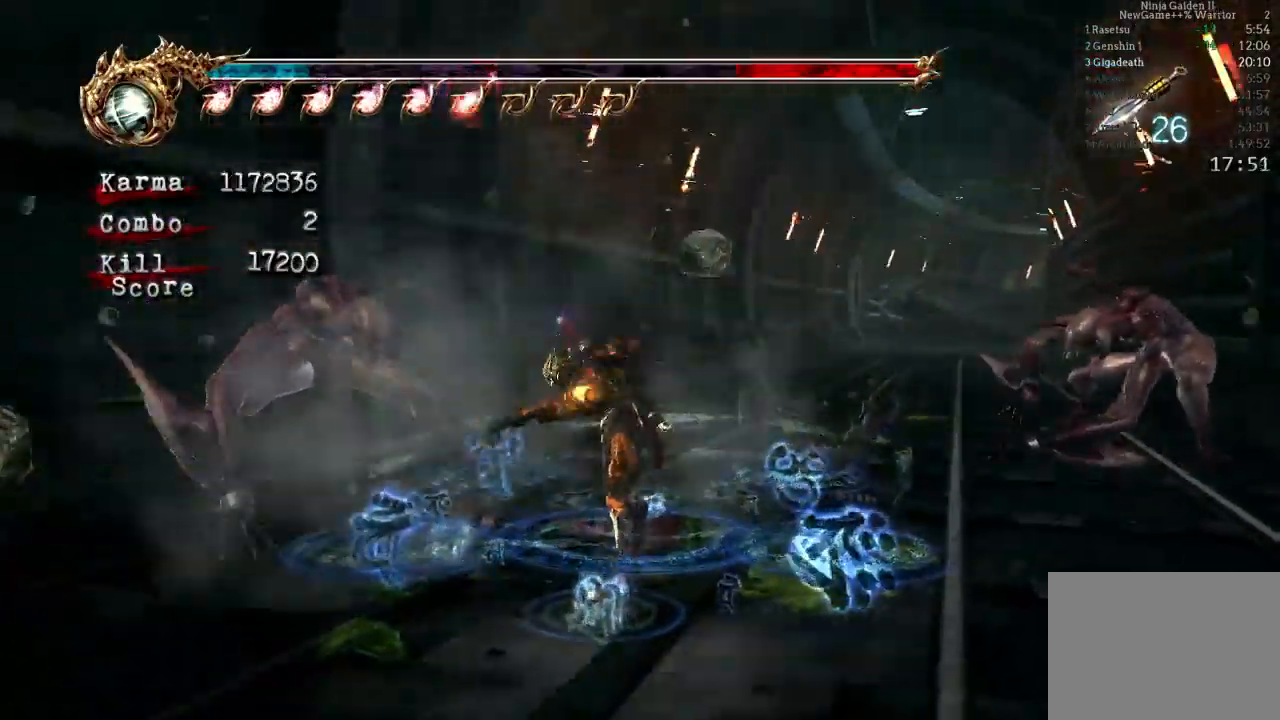
{"buttons": [], "left_stick": "up-right", "right_stick": "center"}
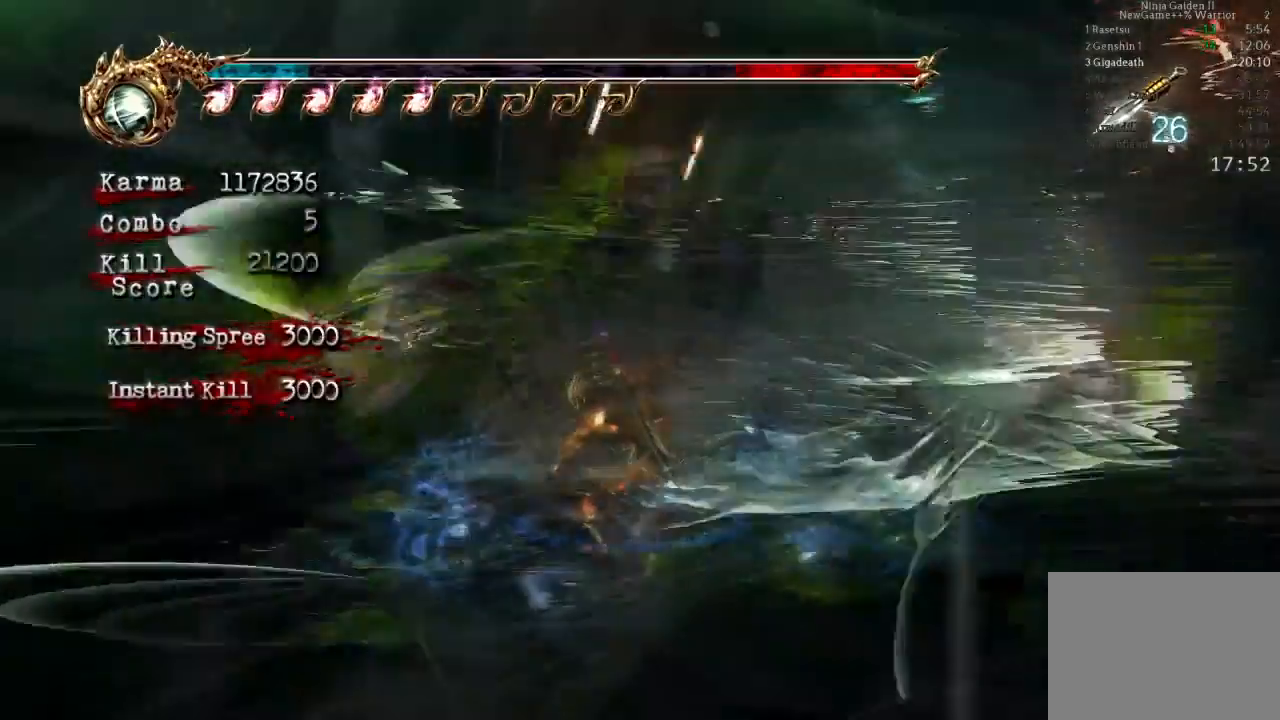
{"buttons": [], "left_stick": "up-right", "right_stick": "center", "events": [[33, "B", "down"], [133, "B", "up"], [183, "B", "down"], [317, "B", "up"]]}